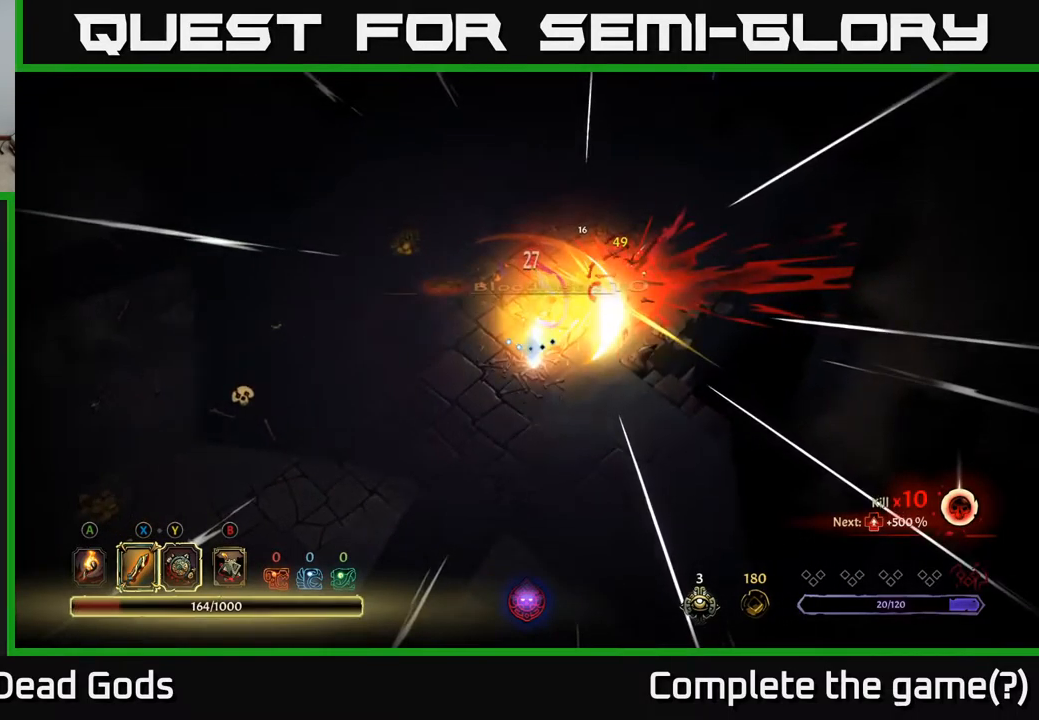
Gameplay with a controller (Xbox layout); each line is a JSON object with the inputs held at the frame after it. "events" lists button and stick changes between this image and that frame as [ms after this image, input, new state], when the widget could be followed in between.
{"buttons": [], "left_stick": "right", "right_stick": "center", "events": [[383, "left_stick", "right"]]}
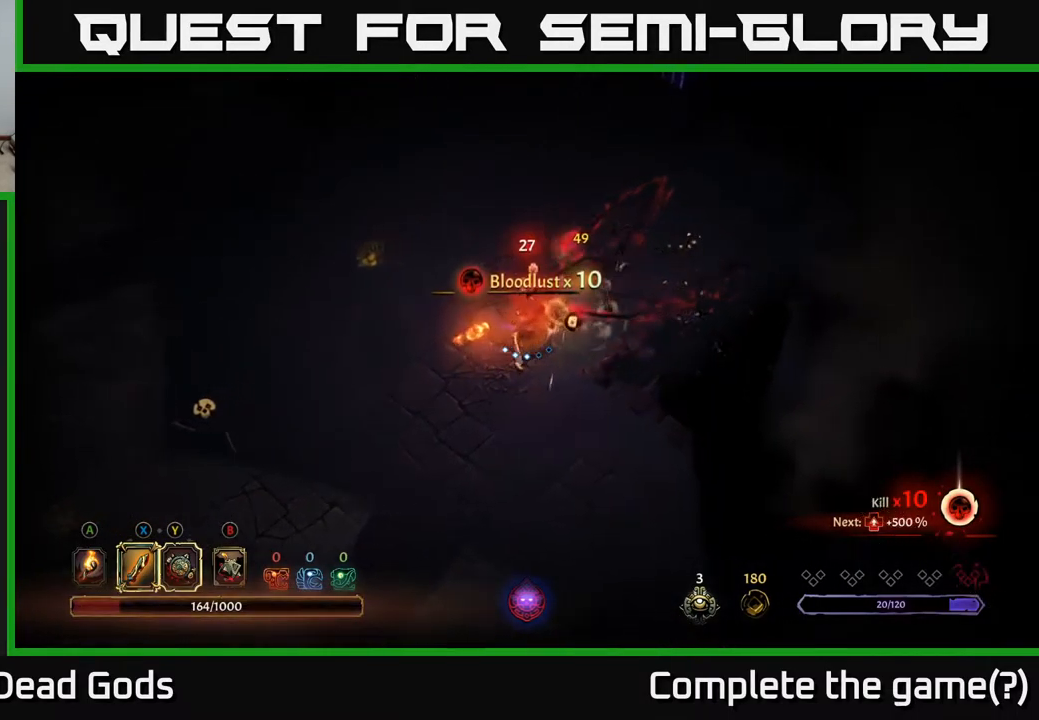
{"buttons": [], "left_stick": "up-left", "right_stick": "center", "events": [[183, "A", "down"], [183, "left_stick", "up-right"], [250, "A", "up"], [283, "left_stick", "up"], [500, "left_stick", "up-left"]]}
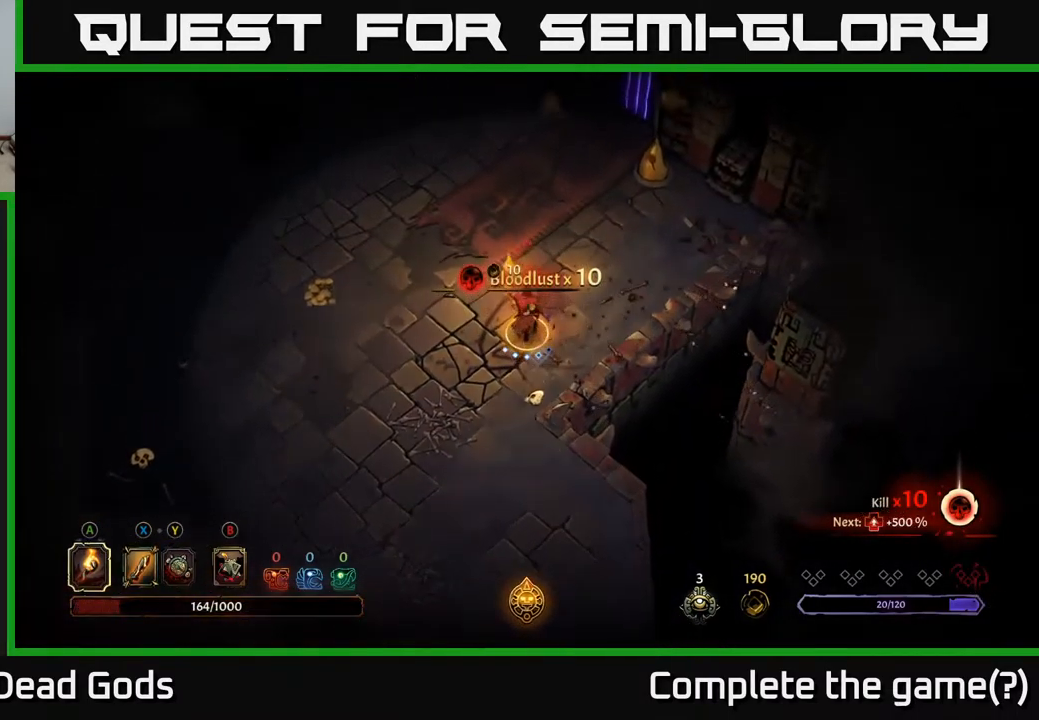
{"buttons": [], "left_stick": "left", "right_stick": "center", "events": [[233, "left_stick", "left"]]}
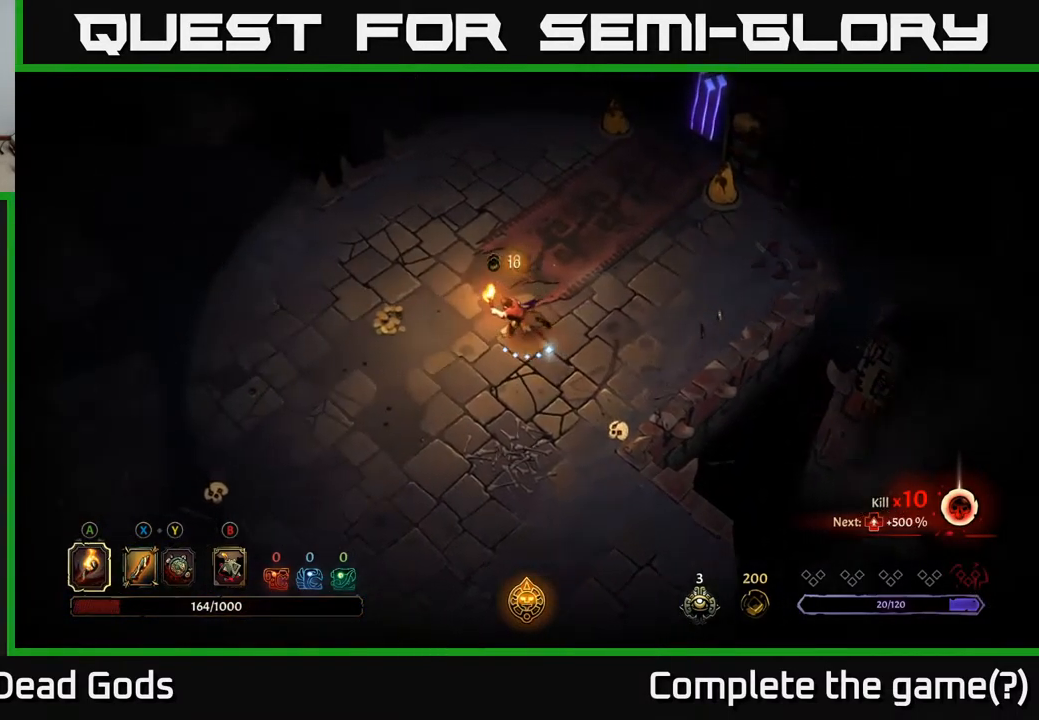
{"buttons": [], "left_stick": "left", "right_stick": "center", "events": []}
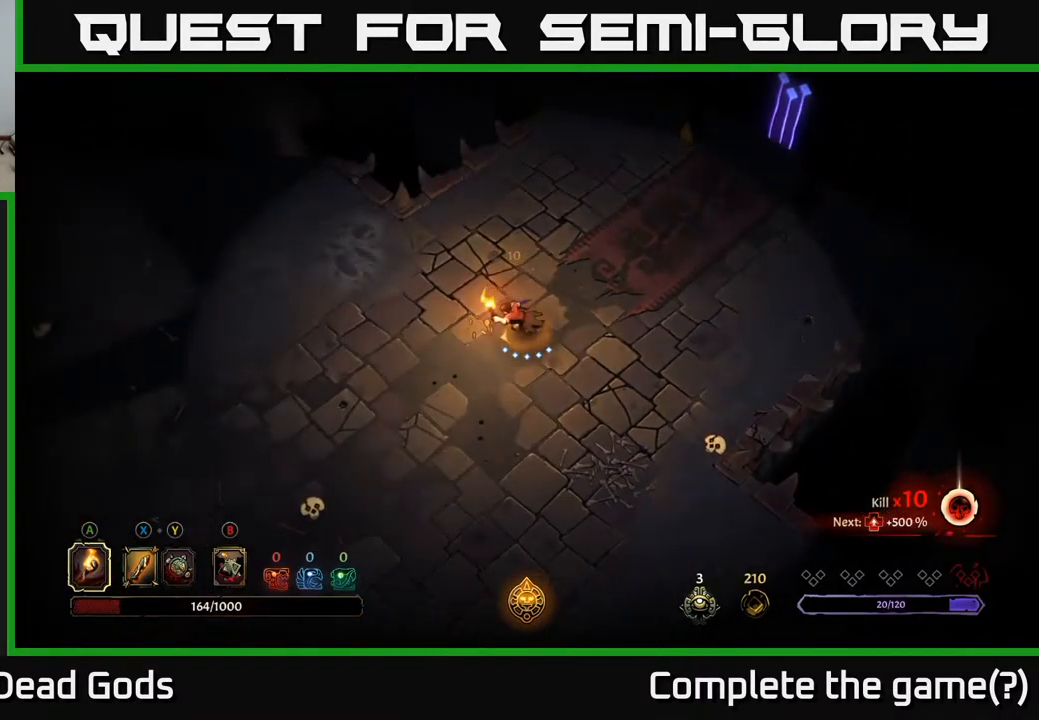
{"buttons": [], "left_stick": "down-left", "right_stick": "center", "events": [[33, "left_stick", "down-left"]]}
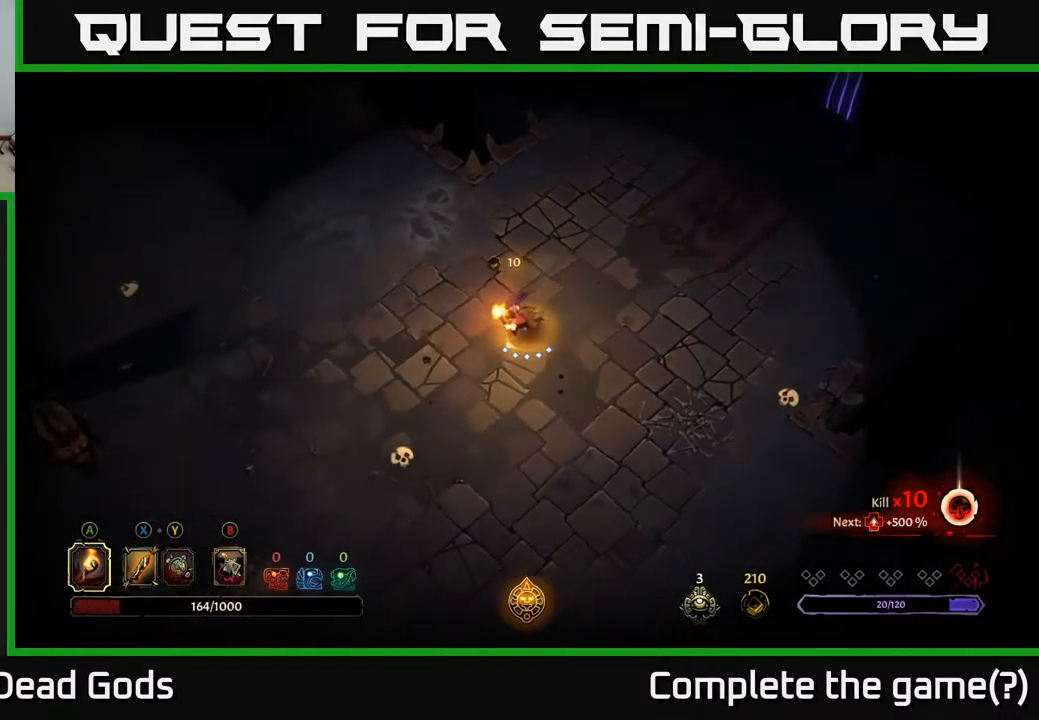
{"buttons": [], "left_stick": "down-left", "right_stick": "center", "events": []}
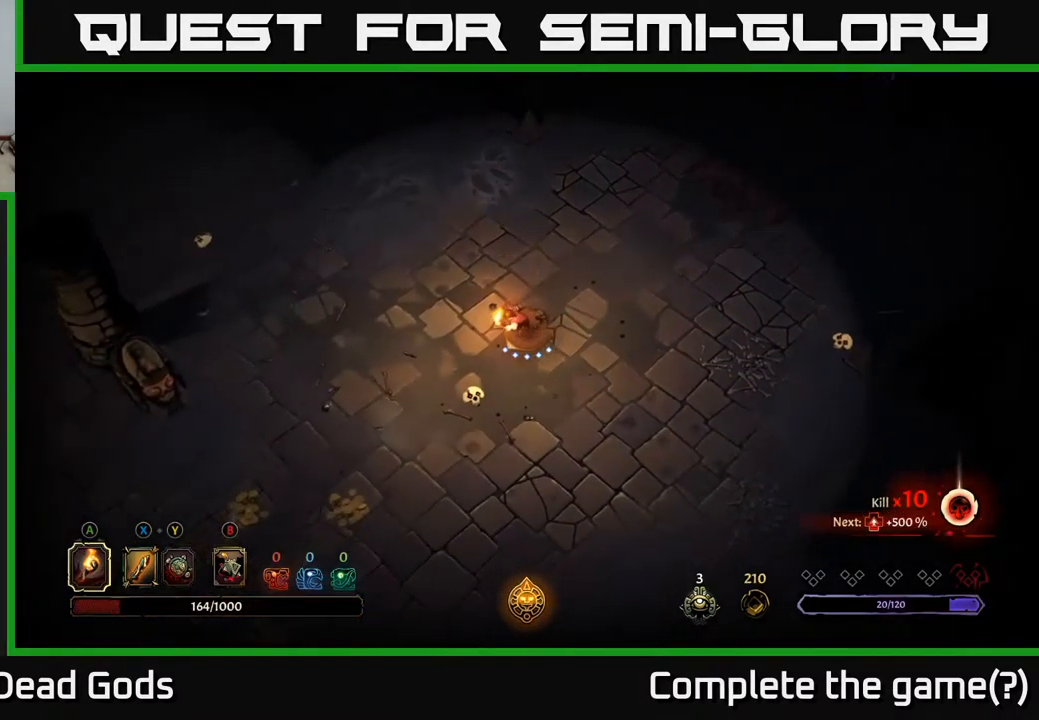
{"buttons": [], "left_stick": "down-left", "right_stick": "center", "events": []}
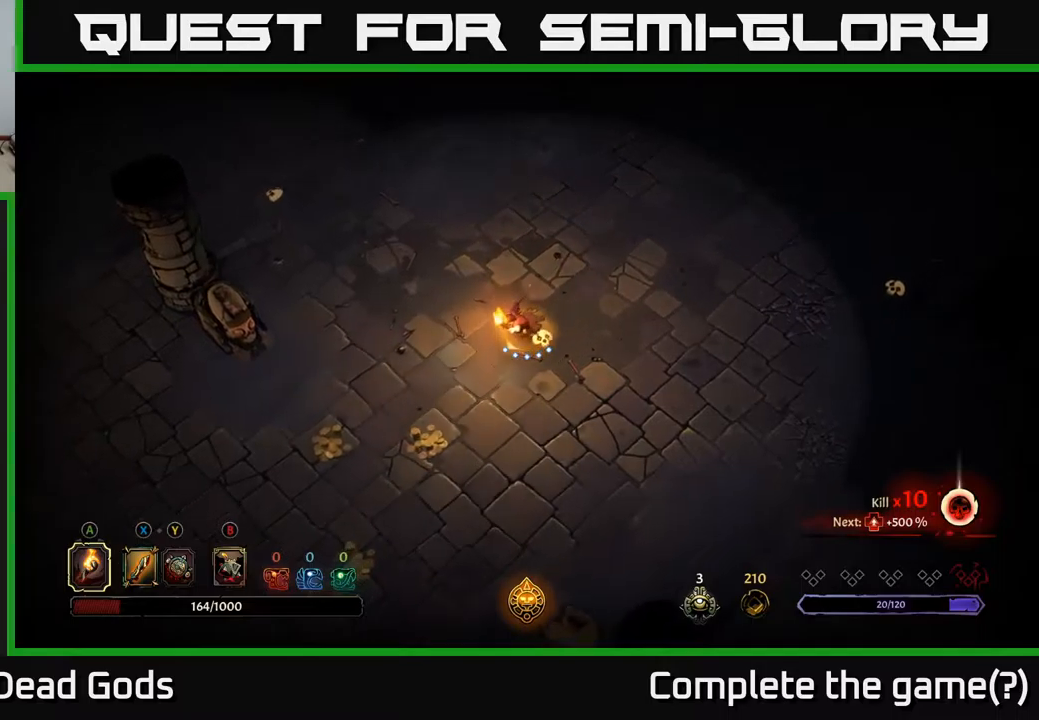
{"buttons": [], "left_stick": "down-left", "right_stick": "center", "events": []}
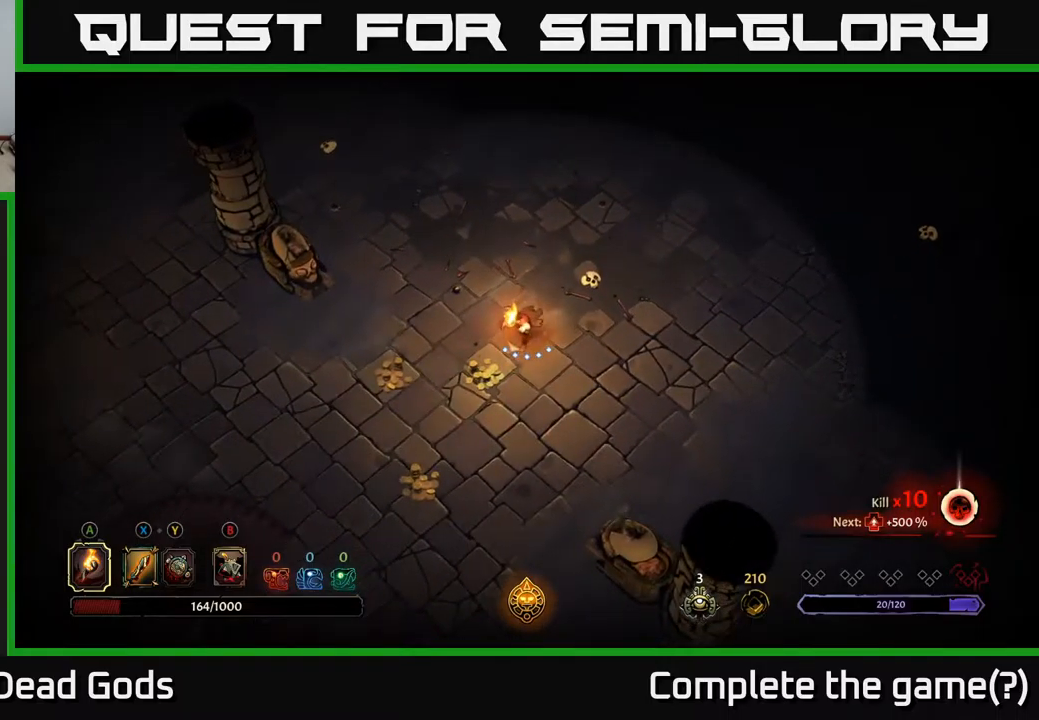
{"buttons": [], "left_stick": "down-left", "right_stick": "center", "events": [[250, "left_stick", "left"], [384, "left_stick", "down-left"]]}
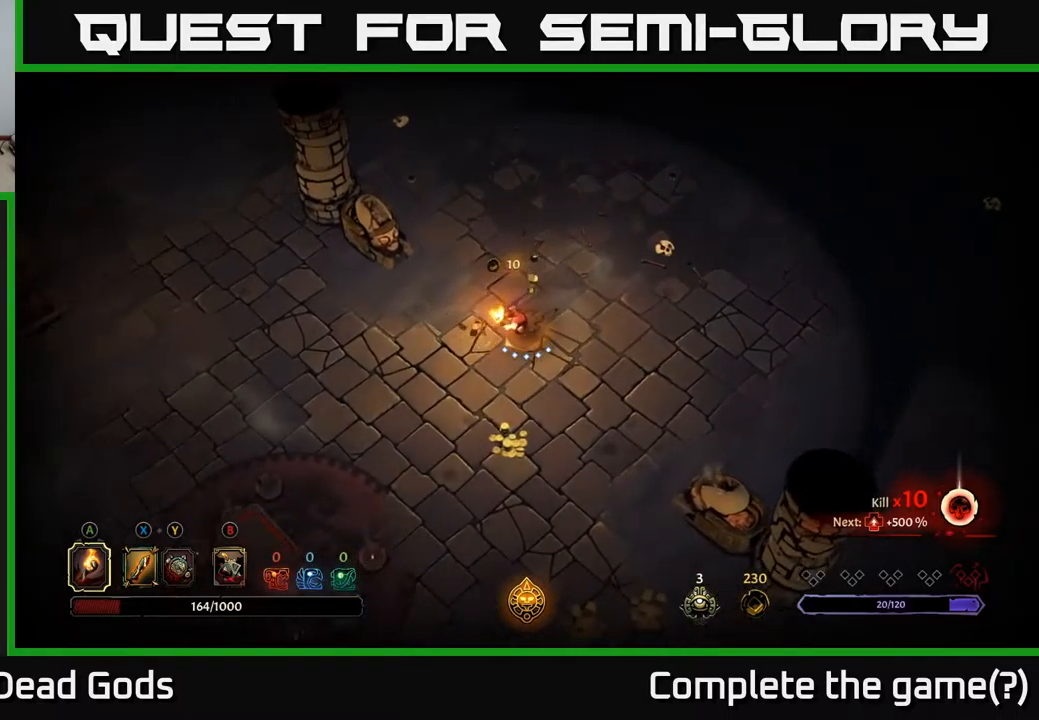
{"buttons": [], "left_stick": "down-right", "right_stick": "center", "events": [[100, "left_stick", "down"], [417, "left_stick", "down-right"]]}
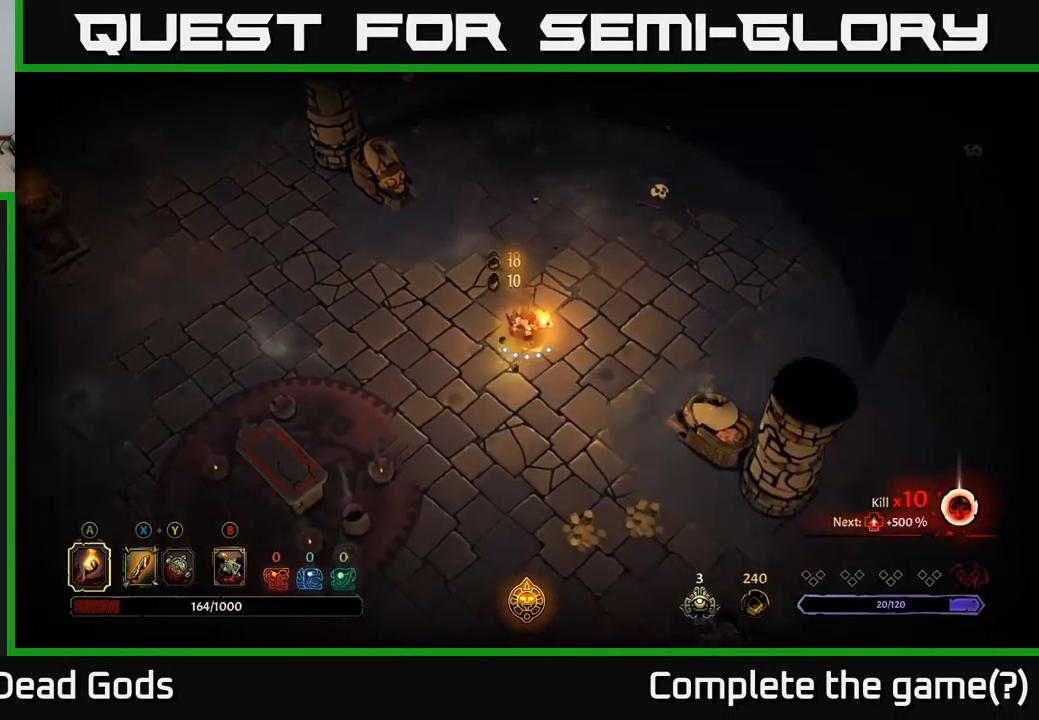
{"buttons": [], "left_stick": "down", "right_stick": "center", "events": [[100, "left_stick", "down"]]}
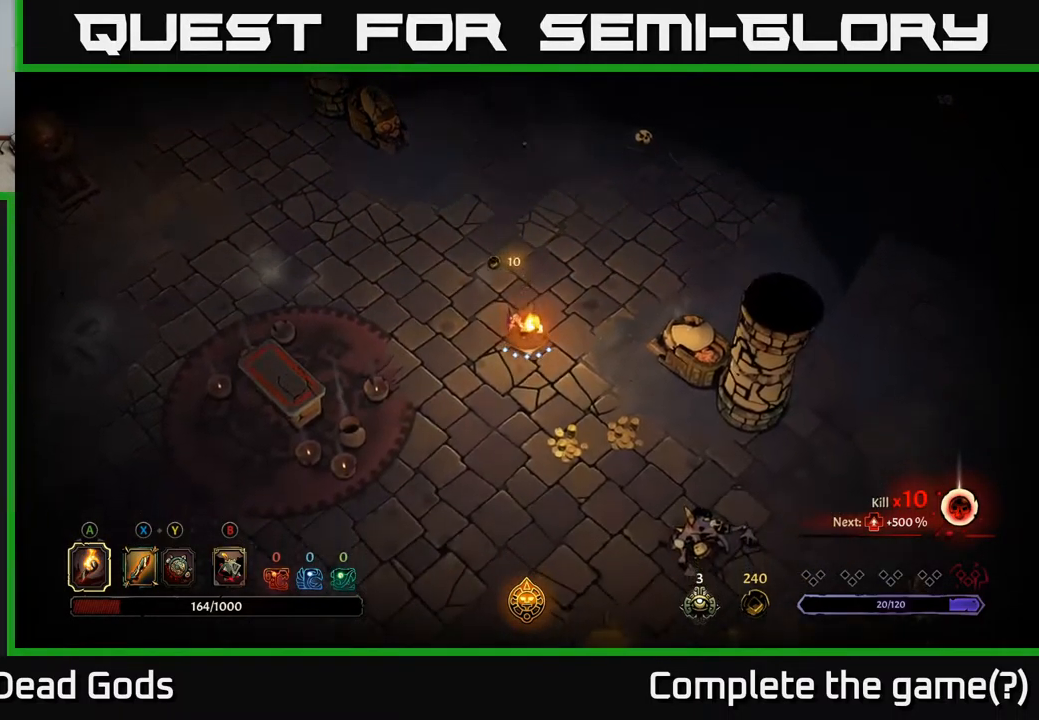
{"buttons": [], "left_stick": "down-right", "right_stick": "center", "events": [[217, "left_stick", "down-right"]]}
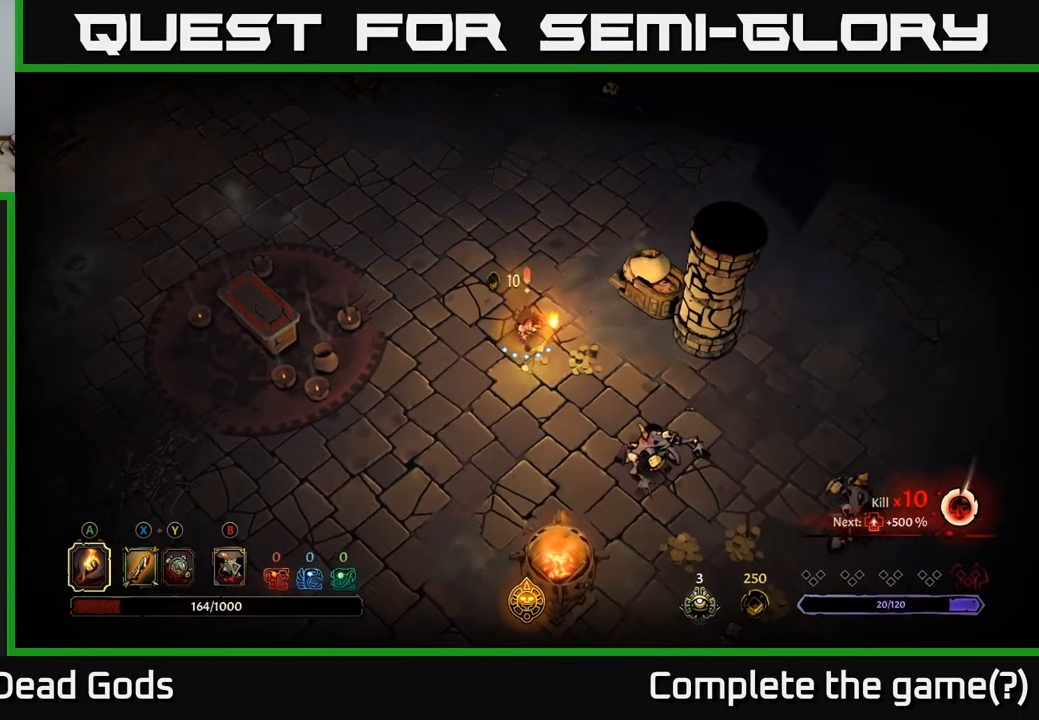
{"buttons": ["Y"], "left_stick": "down-right", "right_stick": "center", "events": [[267, "Y", "down"]]}
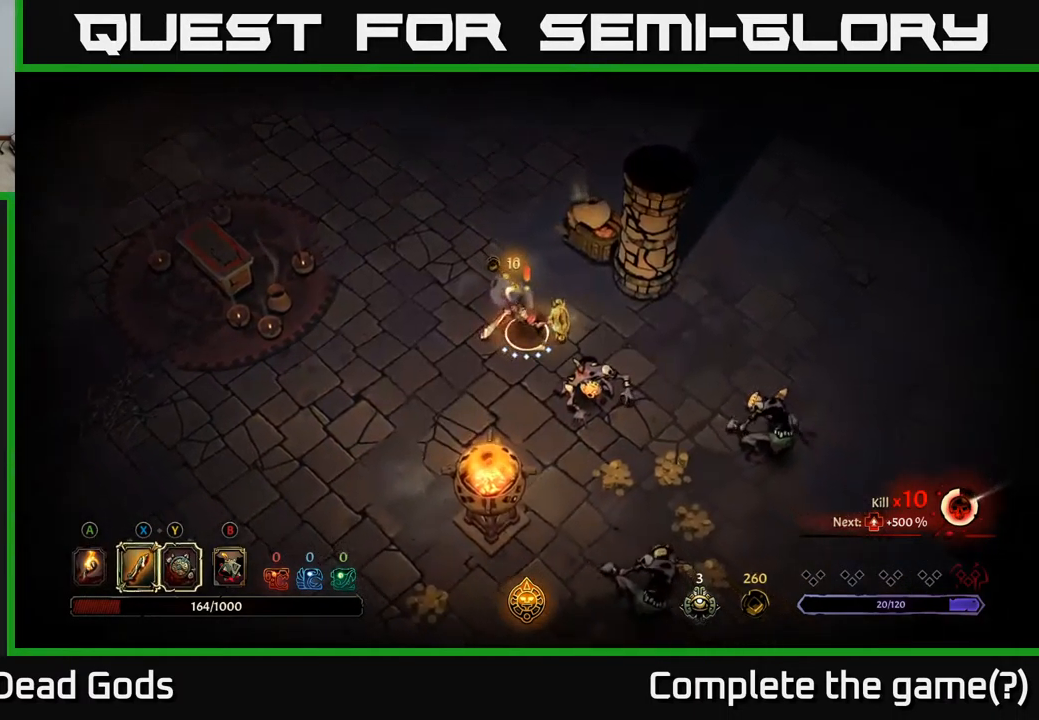
{"buttons": [], "left_stick": "down-right", "right_stick": "center", "events": [[400, "Y", "up"]]}
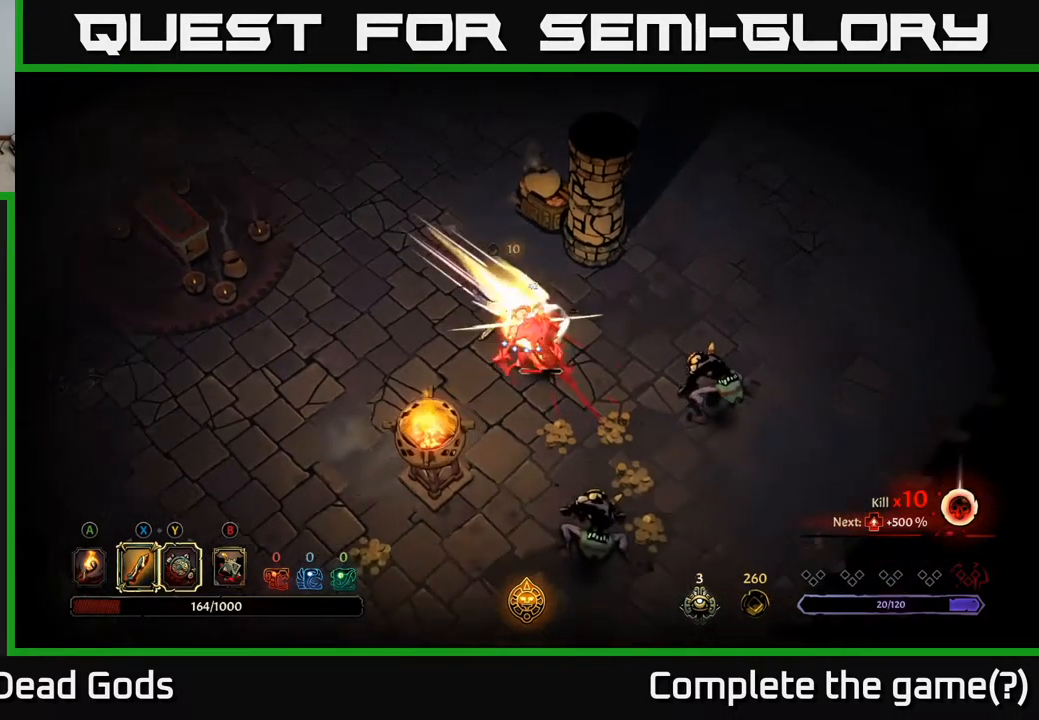
{"buttons": [], "left_stick": "down-right", "right_stick": "center", "events": [[134, "X", "down"], [250, "X", "up"]]}
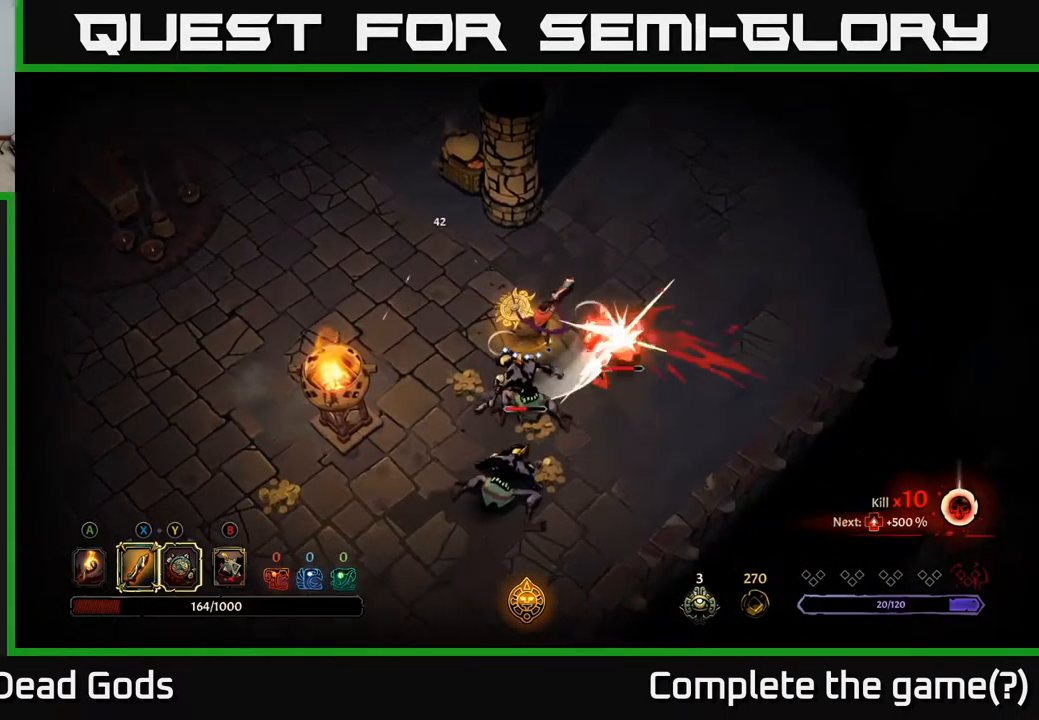
{"buttons": ["X"], "left_stick": "down", "right_stick": "center", "events": [[34, "X", "down"], [150, "X", "up"], [300, "left_stick", "down"], [417, "X", "down"]]}
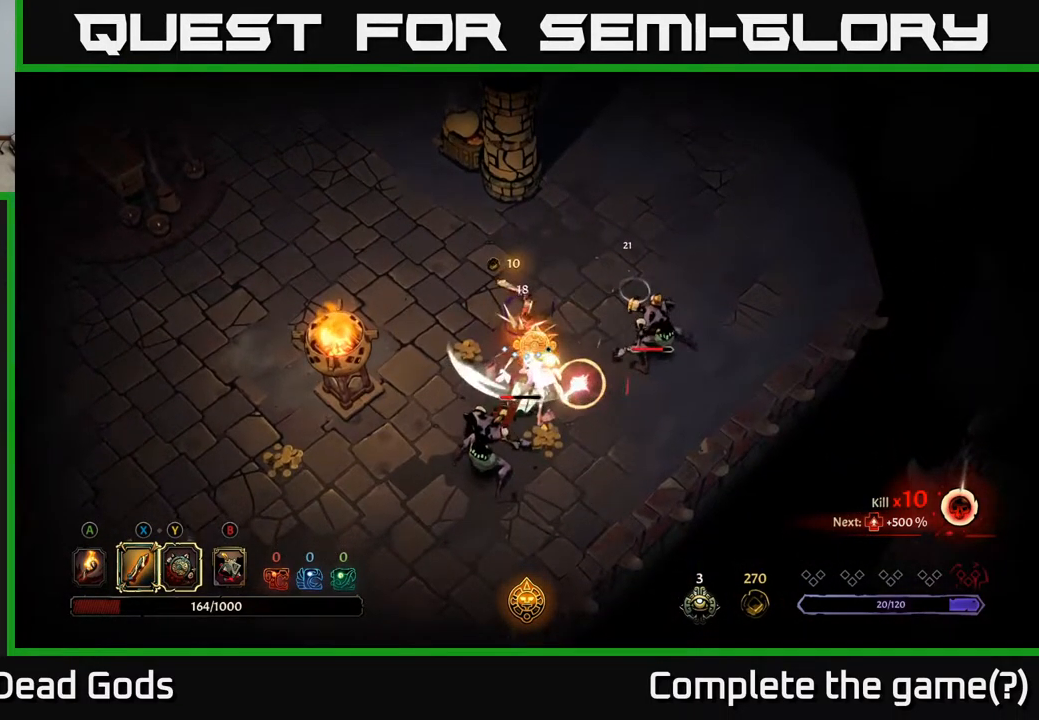
{"buttons": [], "left_stick": "down-left", "right_stick": "center", "events": [[67, "X", "up"], [334, "R2", "down"], [400, "left_stick", "down-left"], [484, "R2", "up"]]}
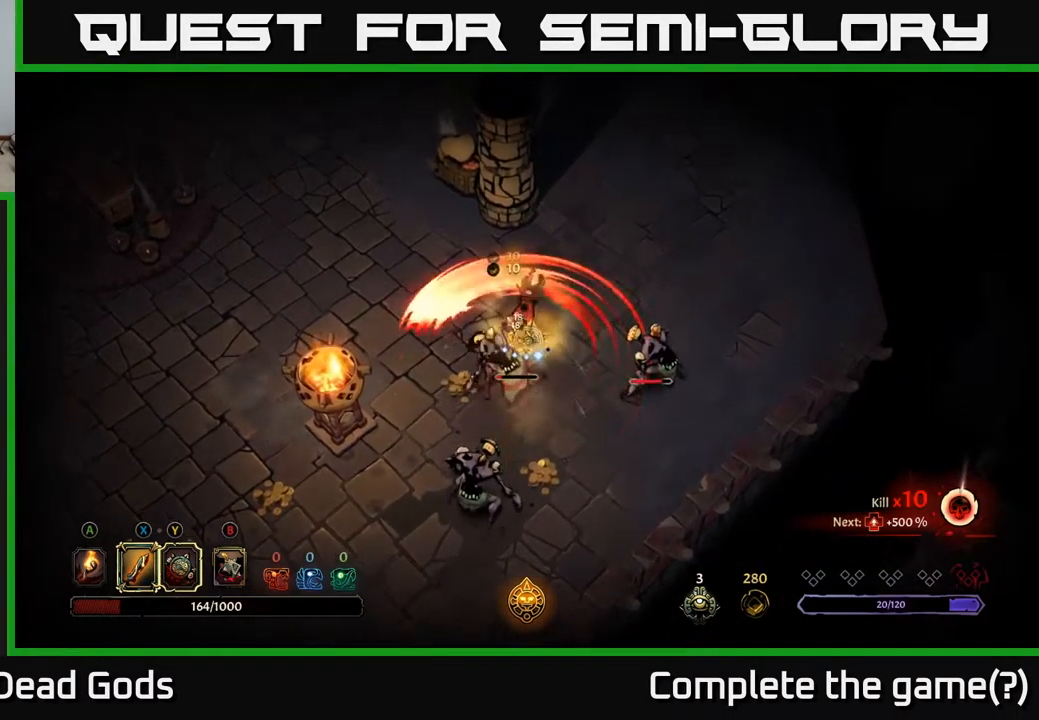
{"buttons": [], "left_stick": "down", "right_stick": "center", "events": [[218, "left_stick", "center"], [318, "left_stick", "down"], [334, "X", "down"], [434, "X", "up"]]}
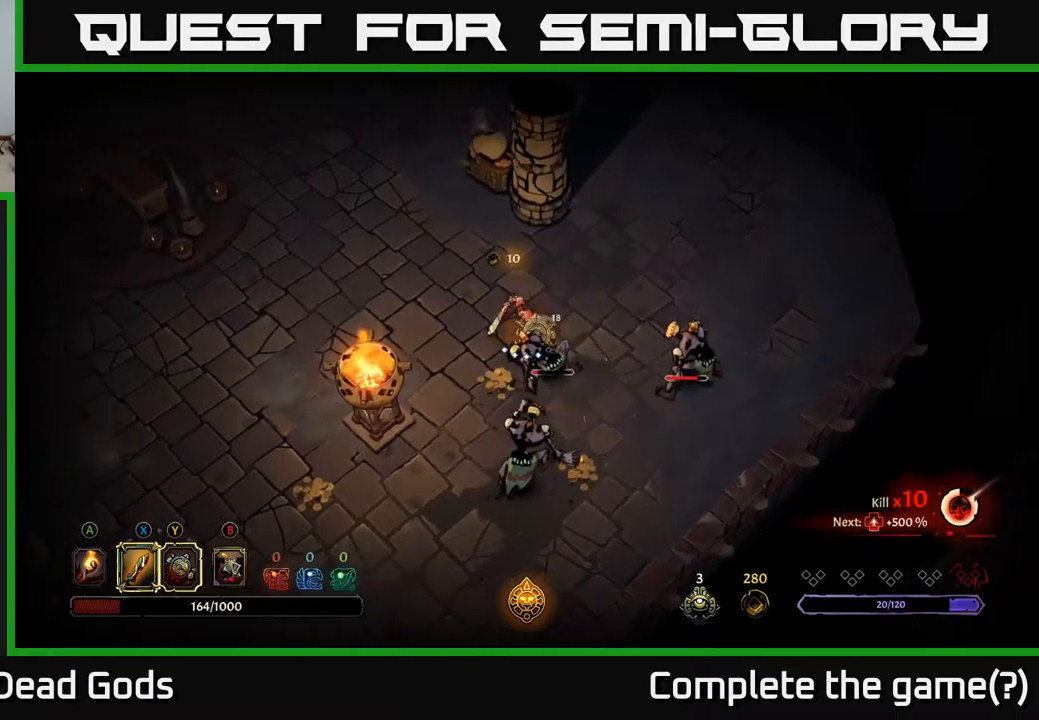
{"buttons": ["X"], "left_stick": "down", "right_stick": "center", "events": [[417, "X", "down"]]}
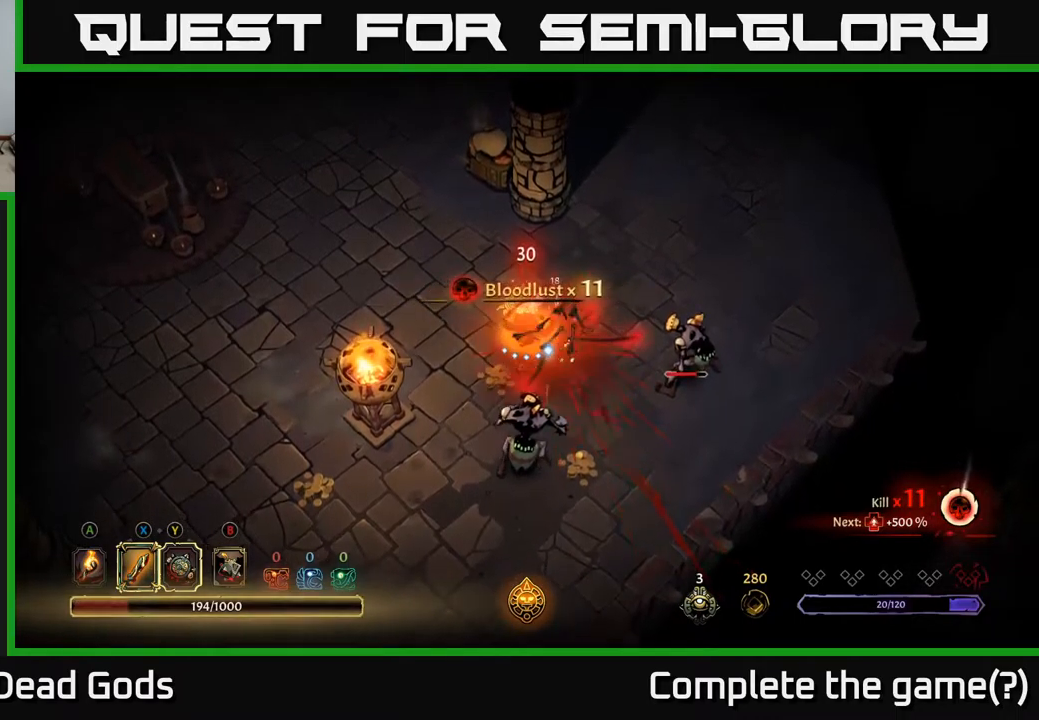
{"buttons": [], "left_stick": "down", "right_stick": "center", "events": [[34, "X", "up"], [317, "X", "down"], [434, "X", "up"]]}
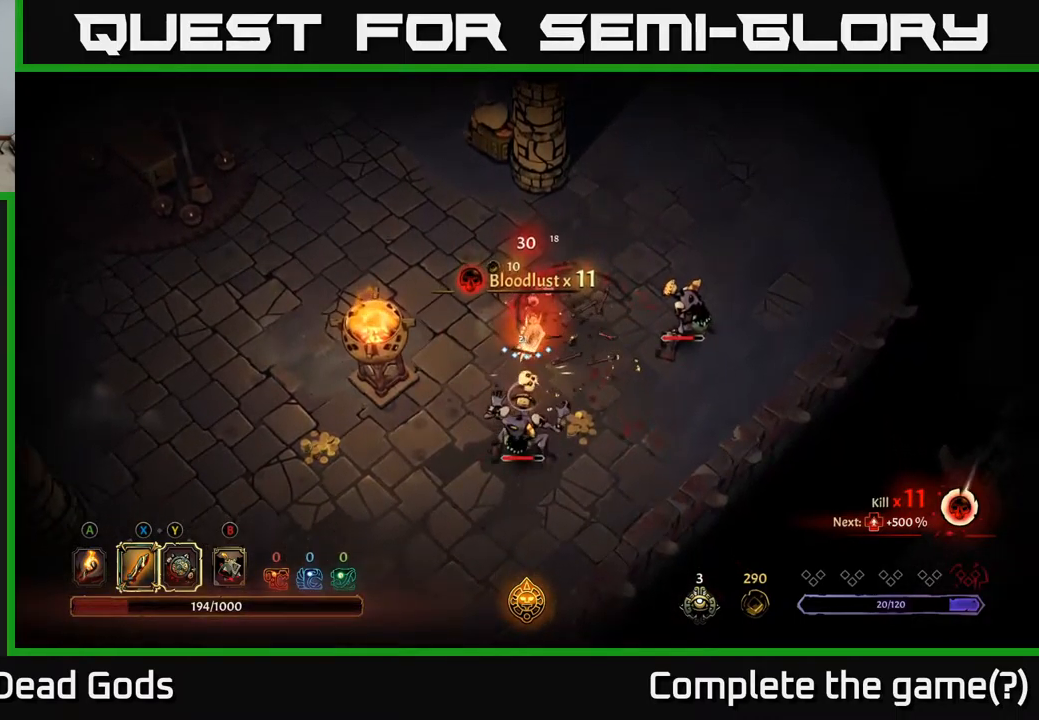
{"buttons": [], "left_stick": "down", "right_stick": "center", "events": [[217, "X", "down"], [350, "X", "up"]]}
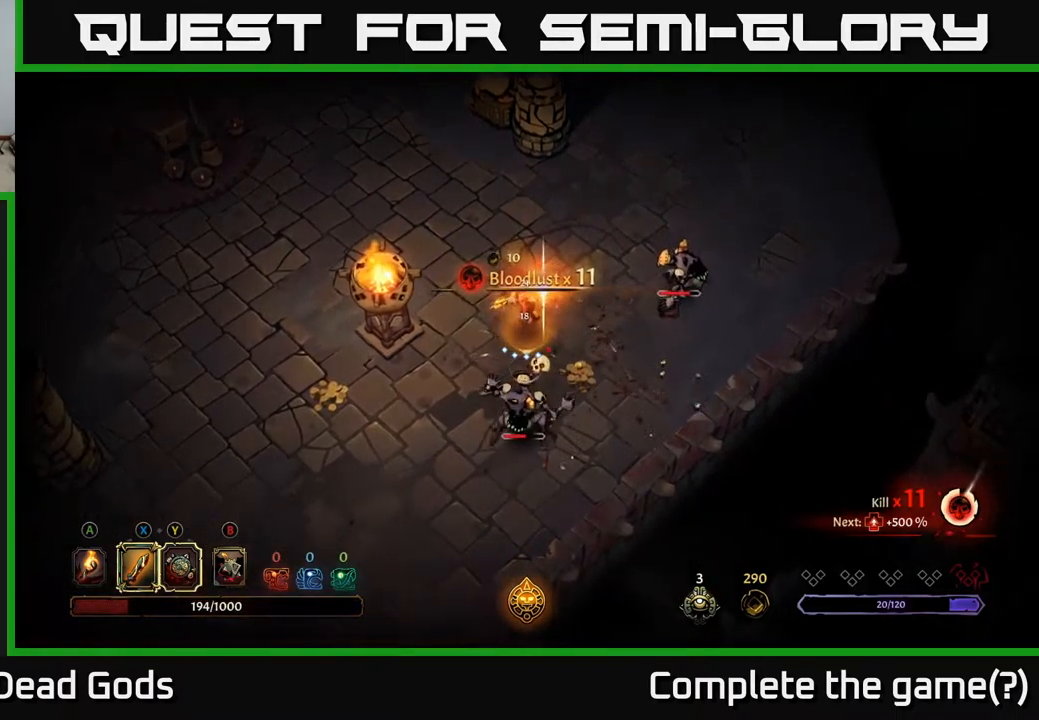
{"buttons": [], "left_stick": "center", "right_stick": "center", "events": [[334, "left_stick", "center"]]}
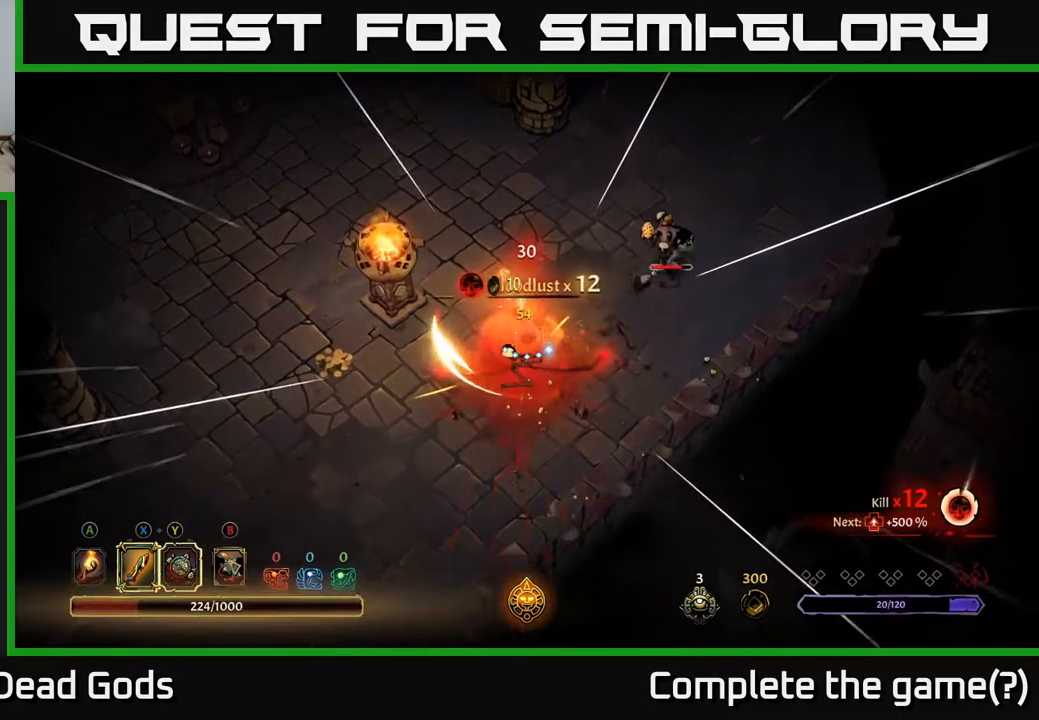
{"buttons": [], "left_stick": "up-right", "right_stick": "center", "events": [[100, "left_stick", "right"], [200, "left_stick", "up-right"], [250, "X", "down"], [334, "X", "up"]]}
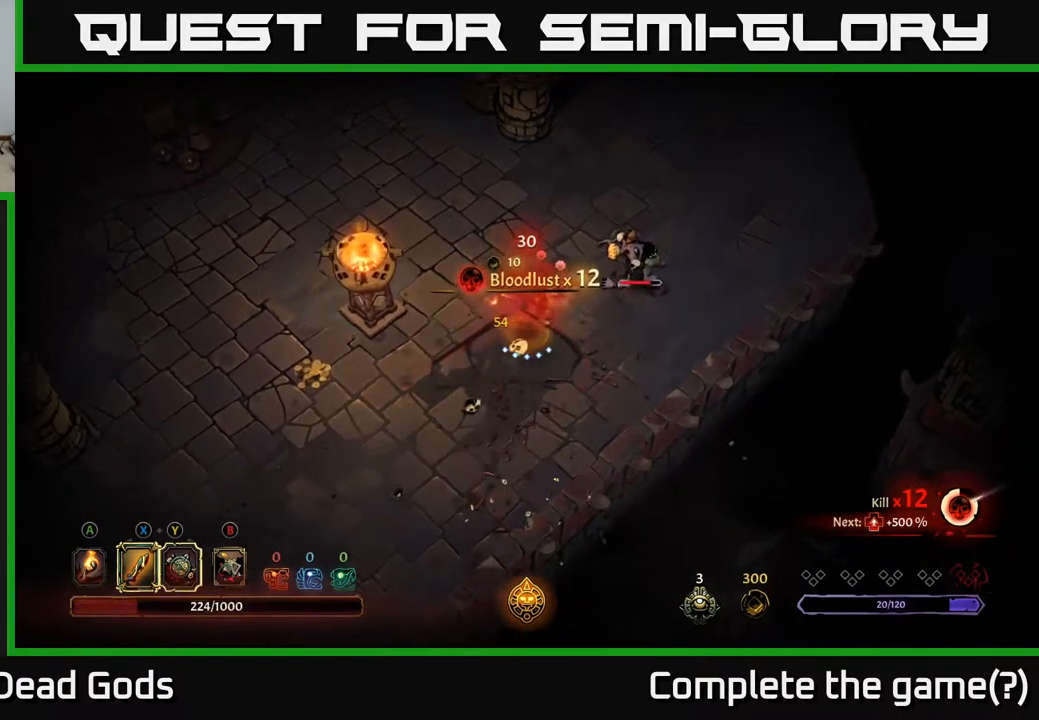
{"buttons": [], "left_stick": "up-right", "right_stick": "center", "events": [[134, "X", "down"], [267, "X", "up"]]}
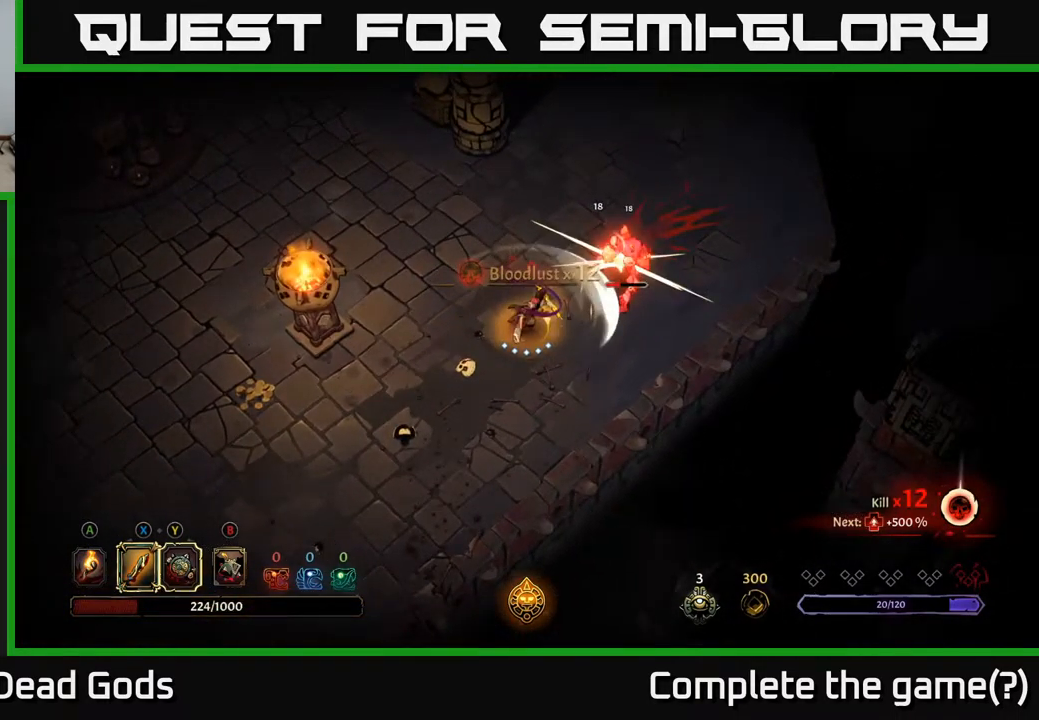
{"buttons": [], "left_stick": "up-right", "right_stick": "center", "events": [[50, "Y", "down"], [150, "Y", "up"]]}
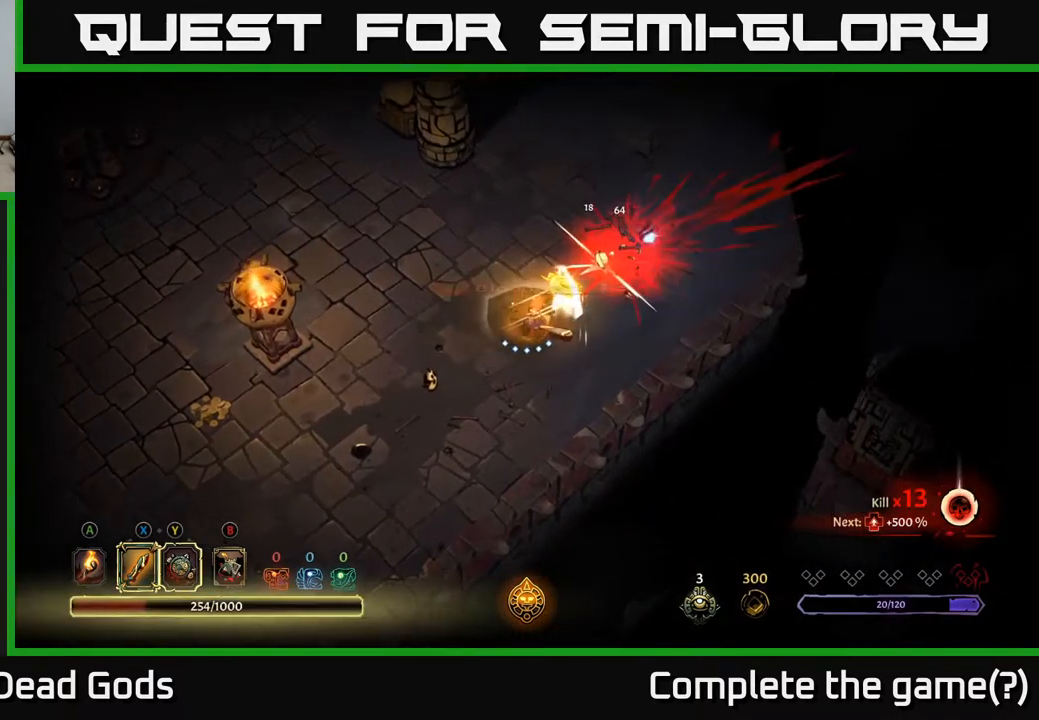
{"buttons": [], "left_stick": "left", "right_stick": "center", "events": [[434, "left_stick", "center"], [484, "left_stick", "left"]]}
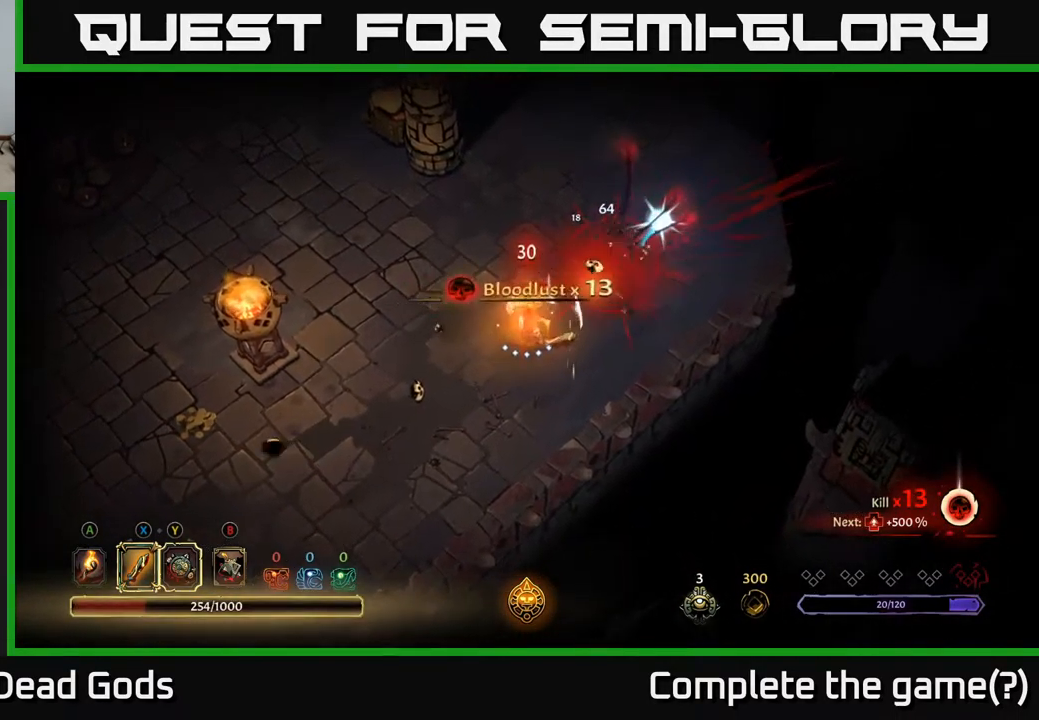
{"buttons": ["A"], "left_stick": "right", "right_stick": "center", "events": [[217, "left_stick", "center"], [434, "left_stick", "right"], [450, "A", "down"]]}